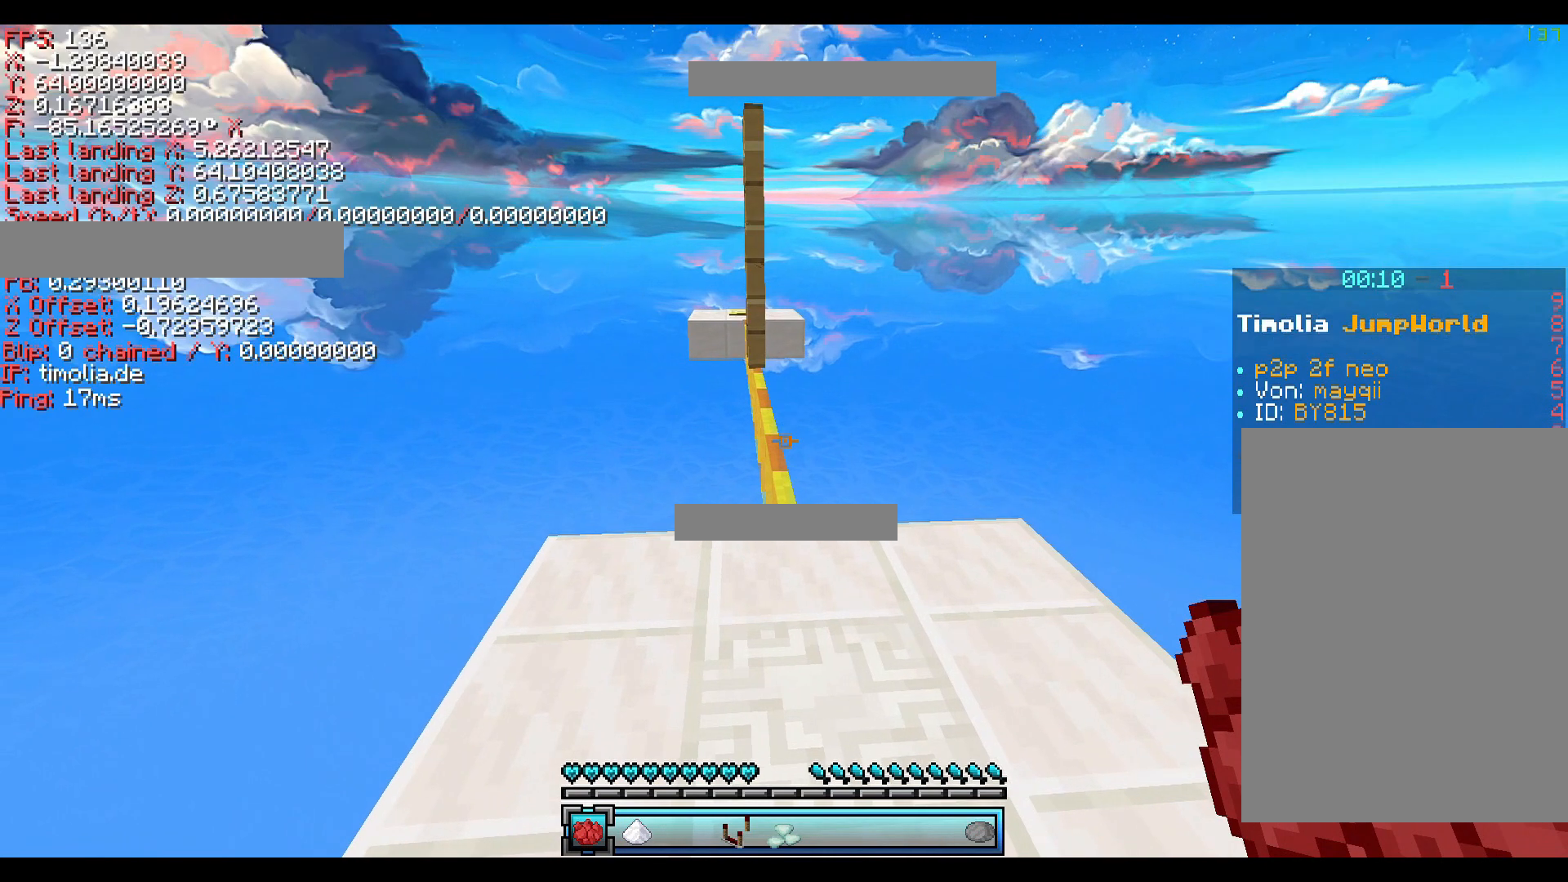
Gameplay with keyboard; each line is a JSON object with the keys held at the frame after it. "events" lists presses ("down") and releases ("up") of "a", "ctrl", "d", "s", "shift", "space" and "w" between this image and that frame as [ms after this image, input, new state], when the widget could be followed in between. No other keys are recorded. Mouse input is not recorded.
{"keys": [], "events": []}
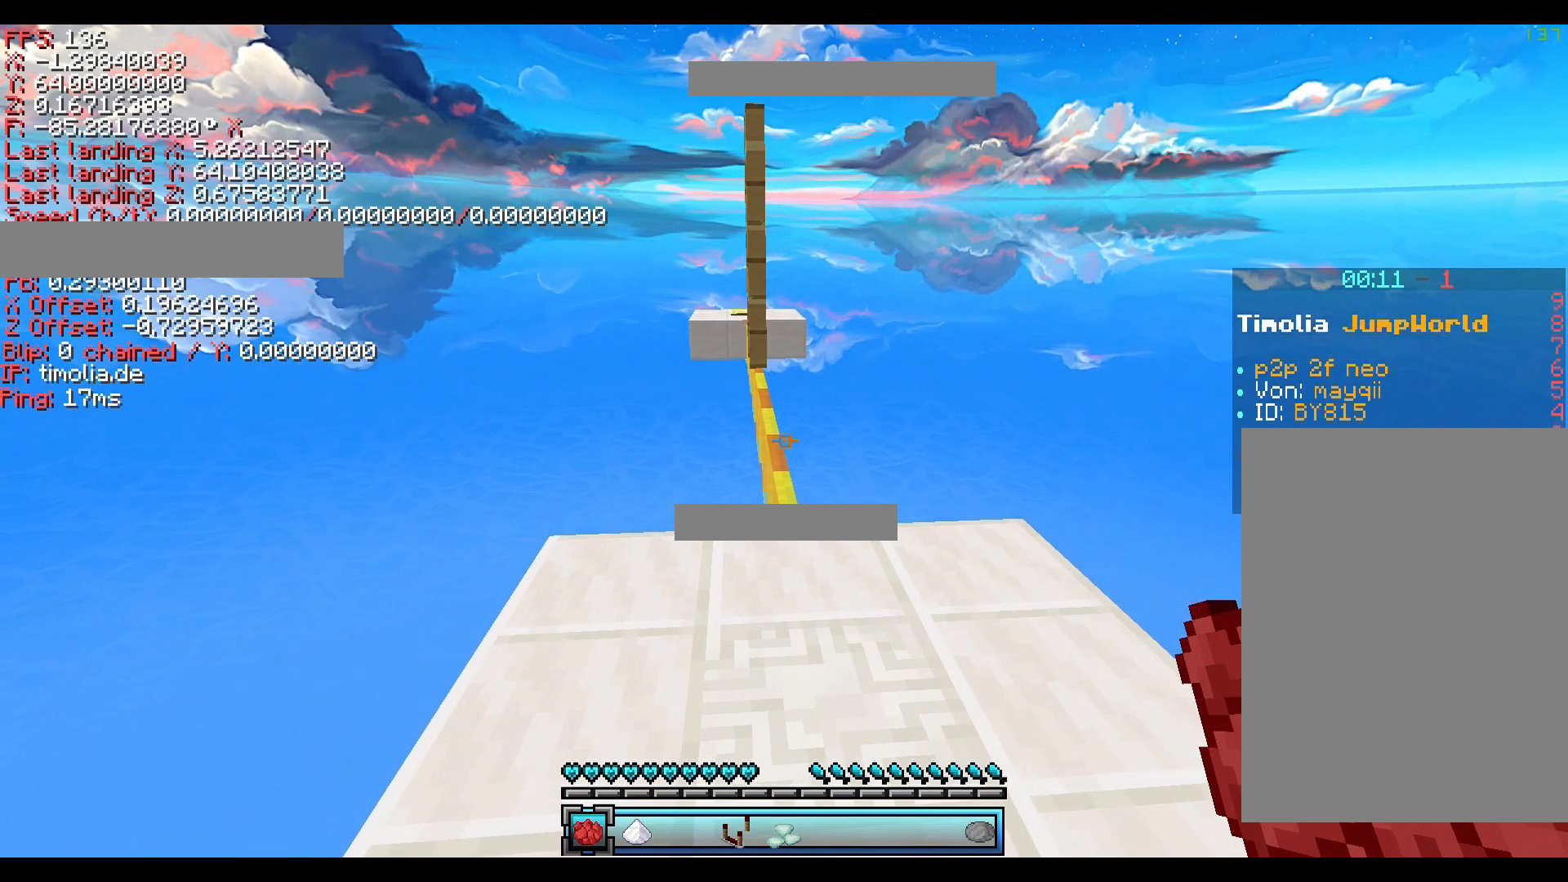
{"keys": ["ctrl", "space", "w"], "events": [[40, "ctrl", "down"], [40, "w", "down"], [80, "space", "down"]]}
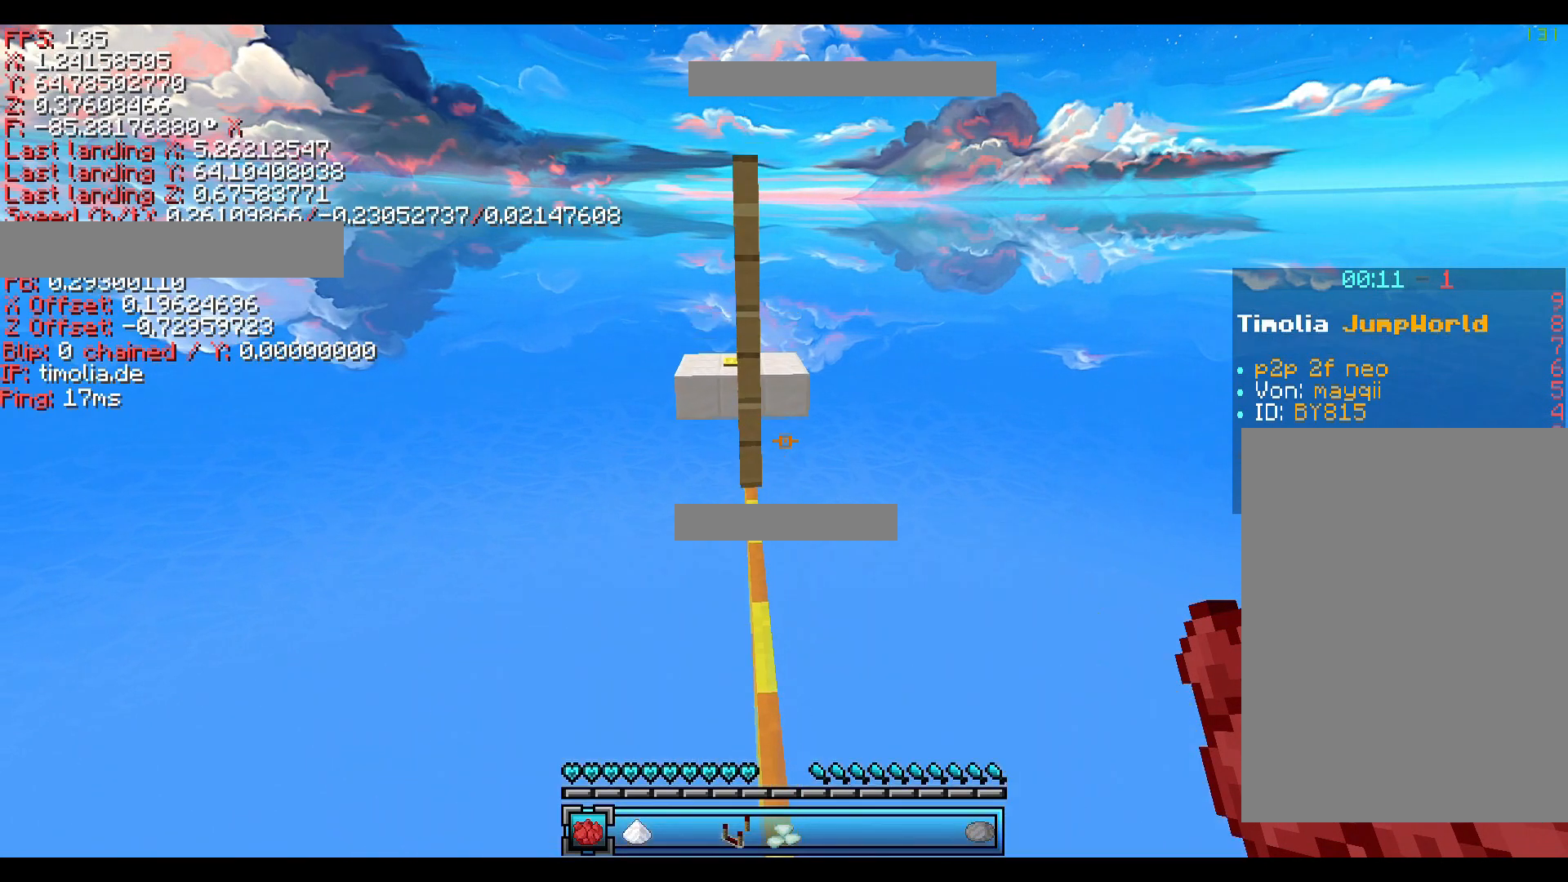
{"keys": ["ctrl", "w"], "events": [[480, "space", "up"]]}
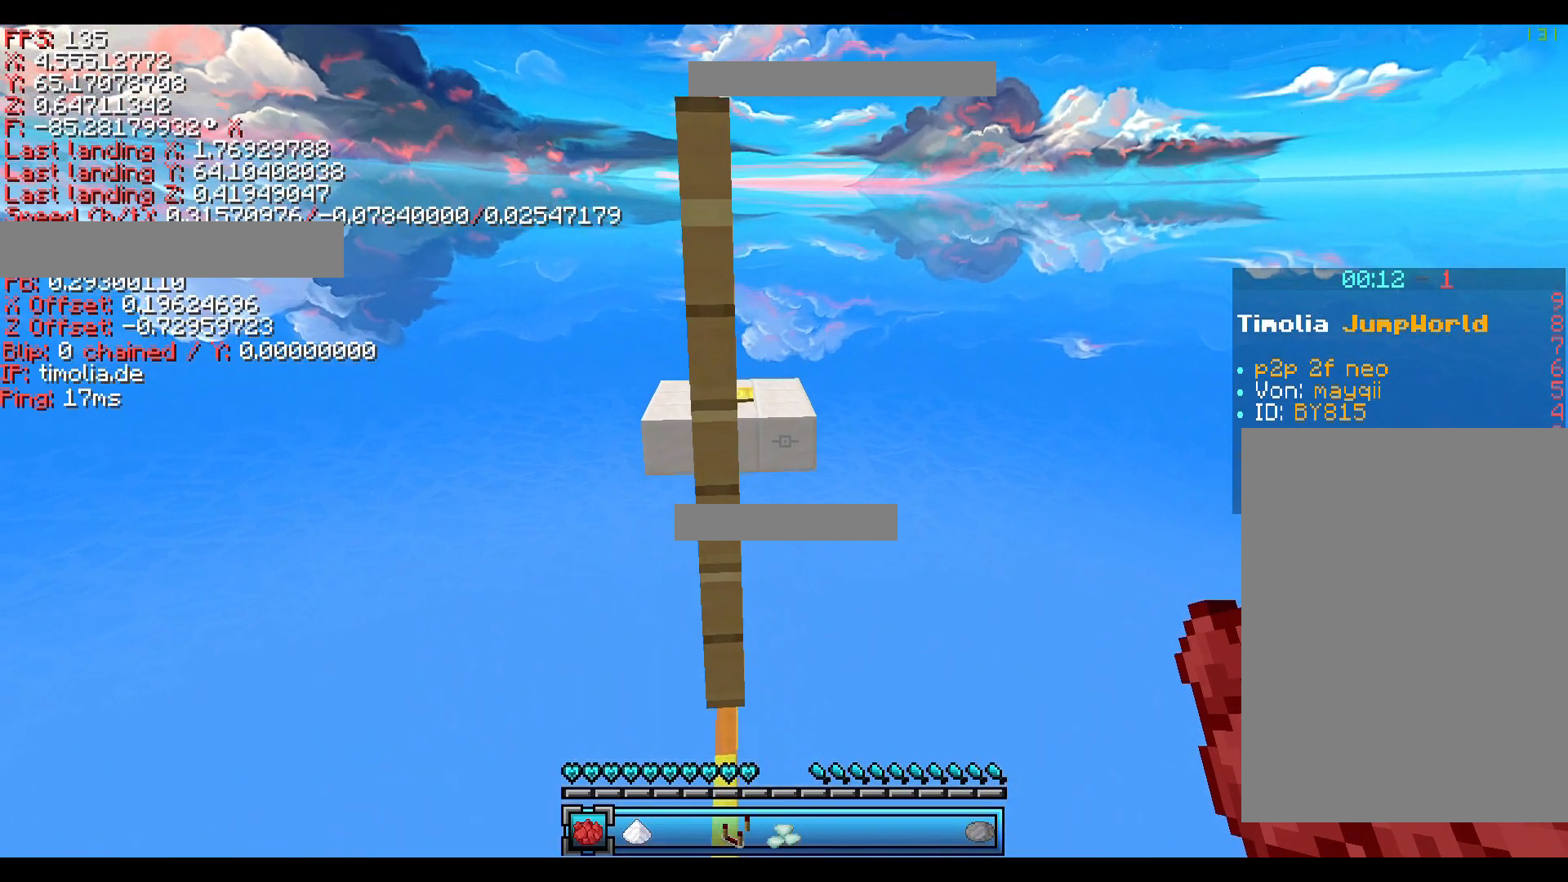
{"keys": ["ctrl", "space", "w"], "events": [[360, "space", "down"]]}
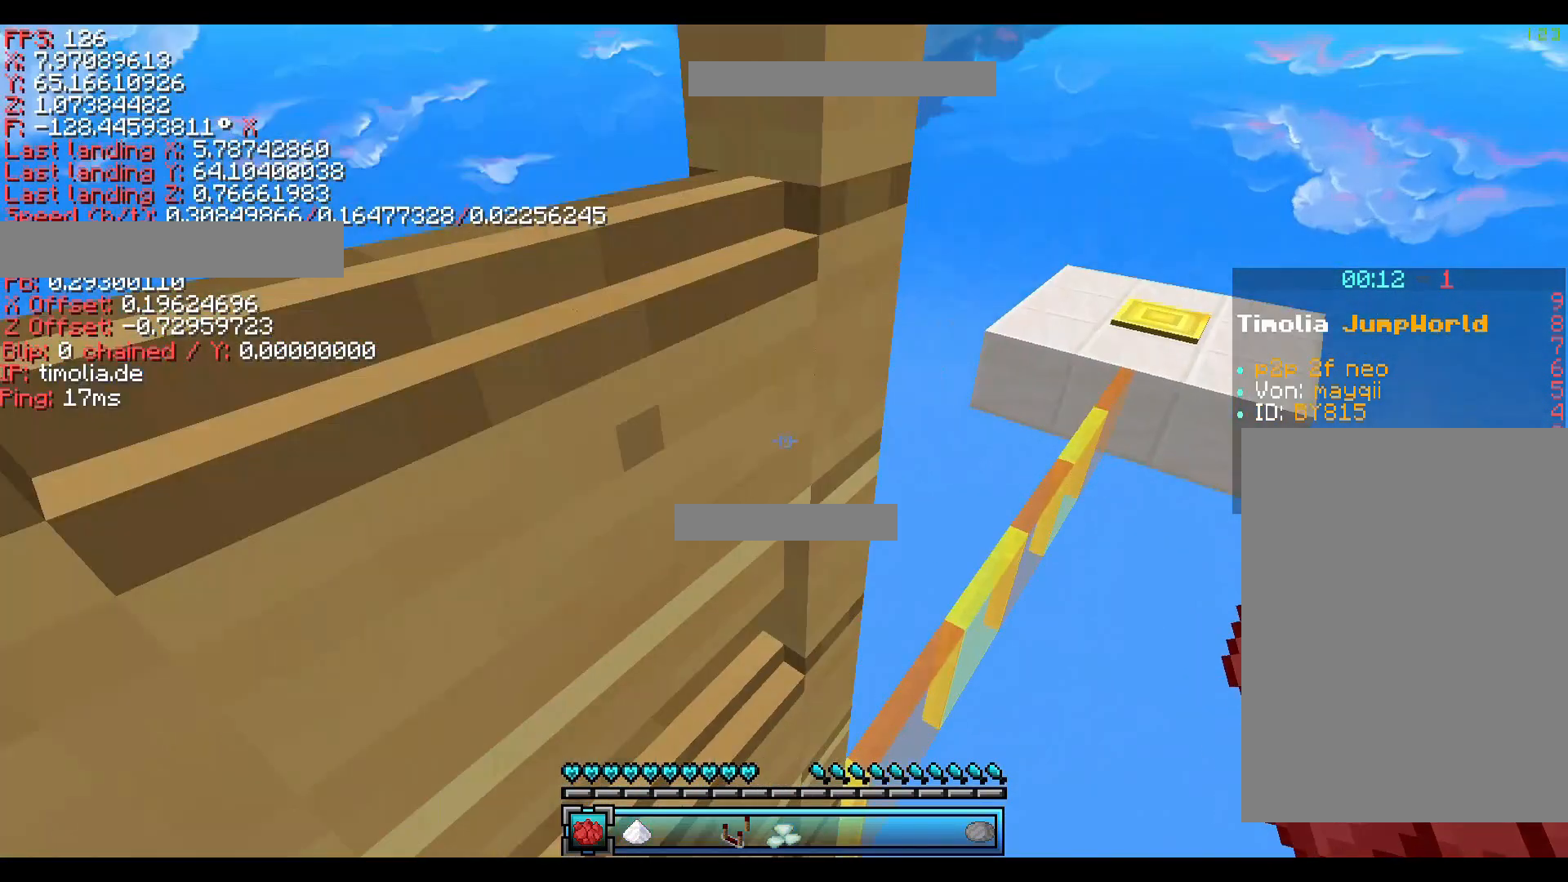
{"keys": ["shift", "w"], "events": [[160, "space", "up"], [280, "ctrl", "up"], [520, "shift", "down"]]}
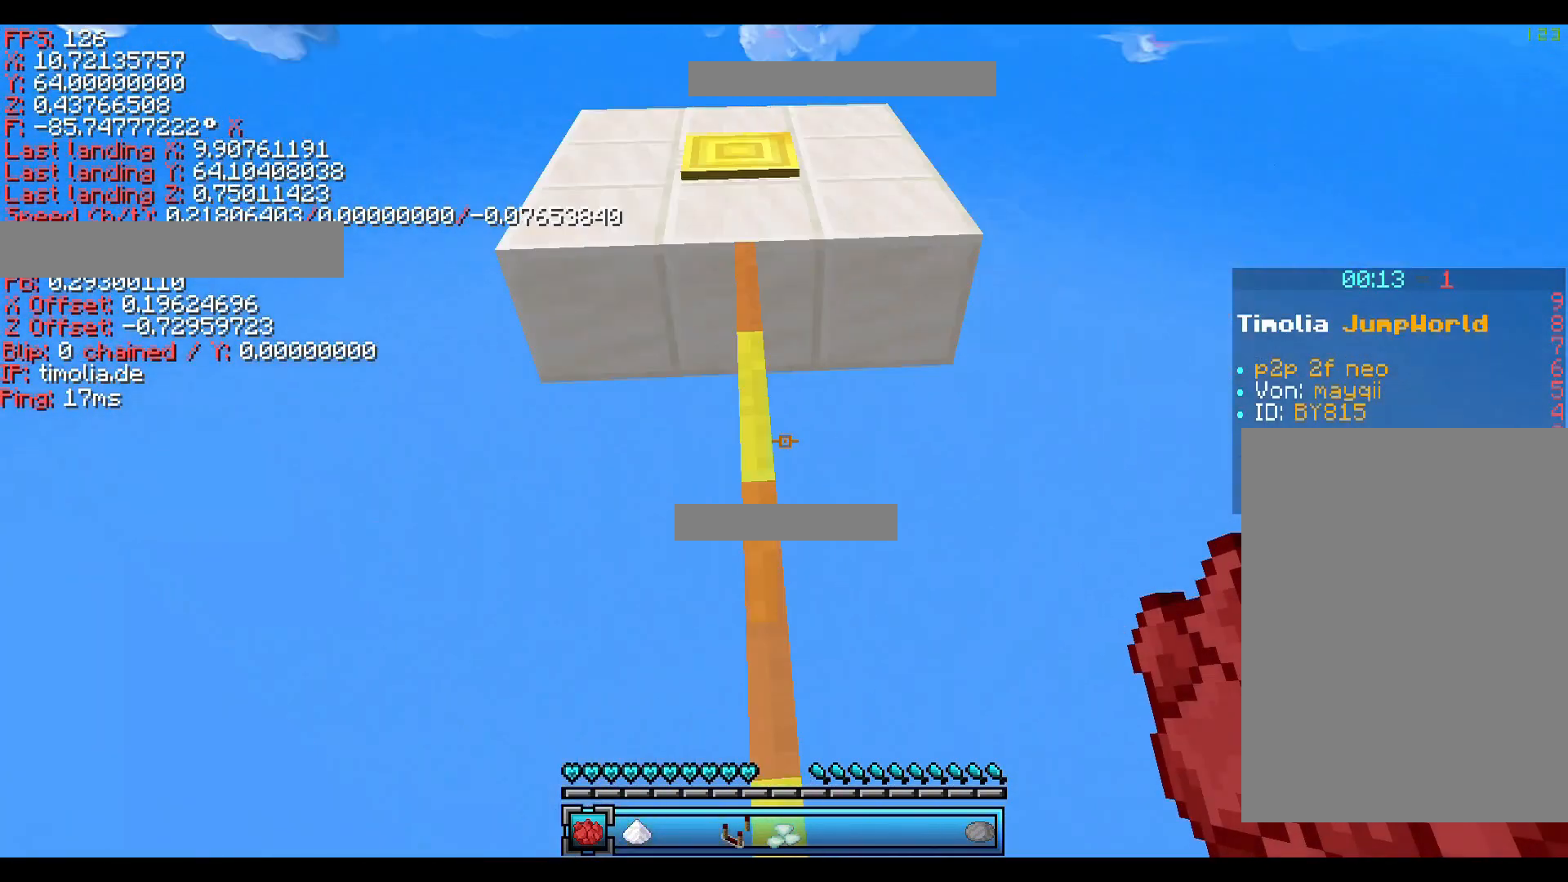
{"keys": ["ctrl", "space", "w"], "events": [[200, "shift", "up"], [280, "ctrl", "down"], [360, "space", "down"]]}
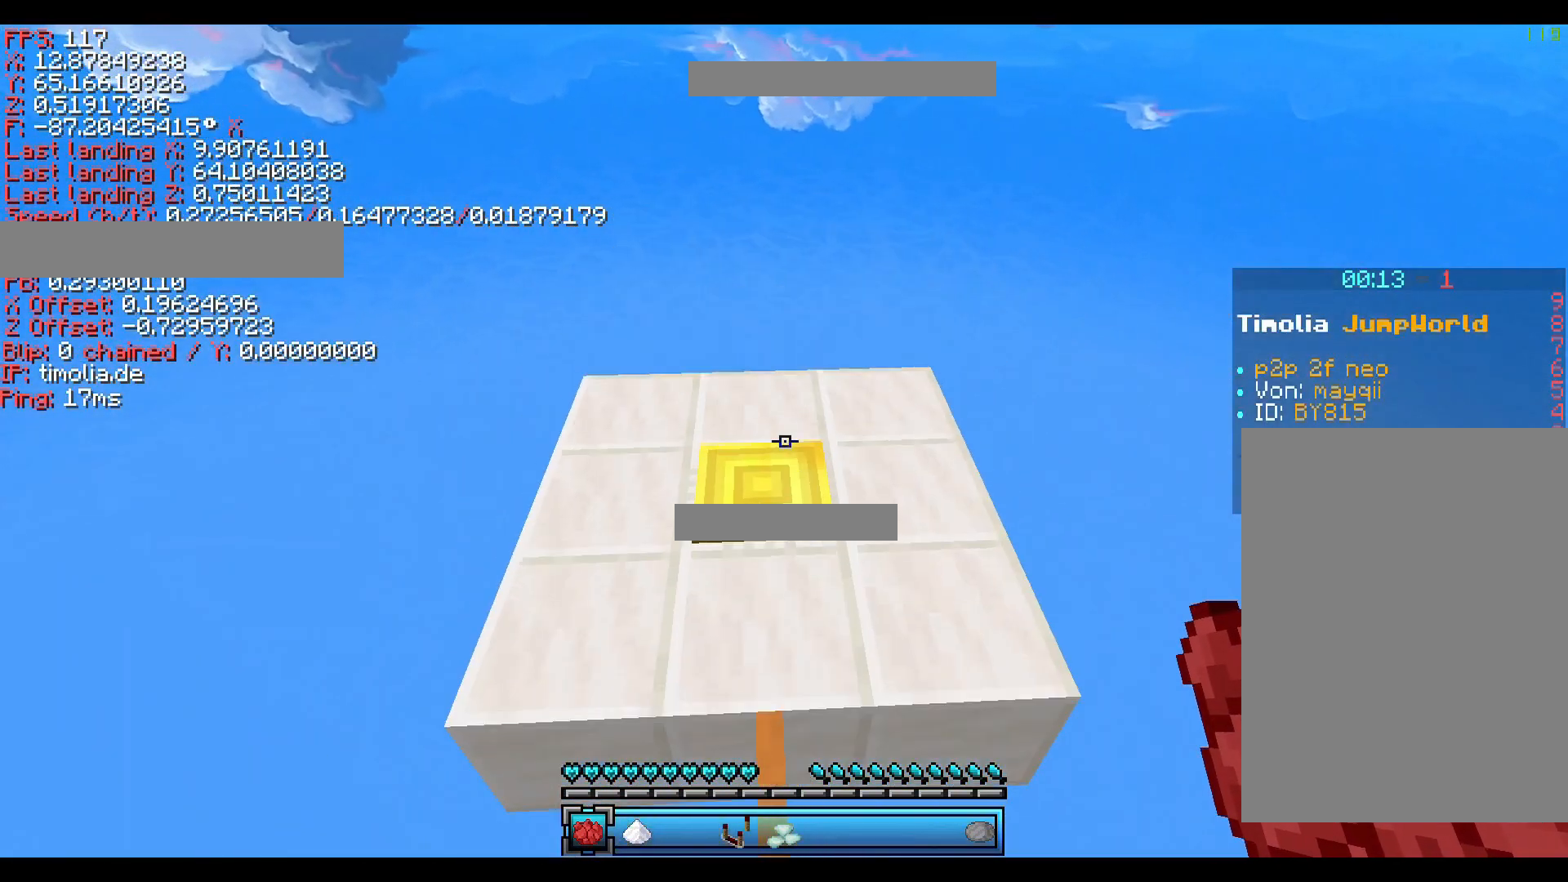
{"keys": ["ctrl", "w"], "events": [[120, "space", "up"]]}
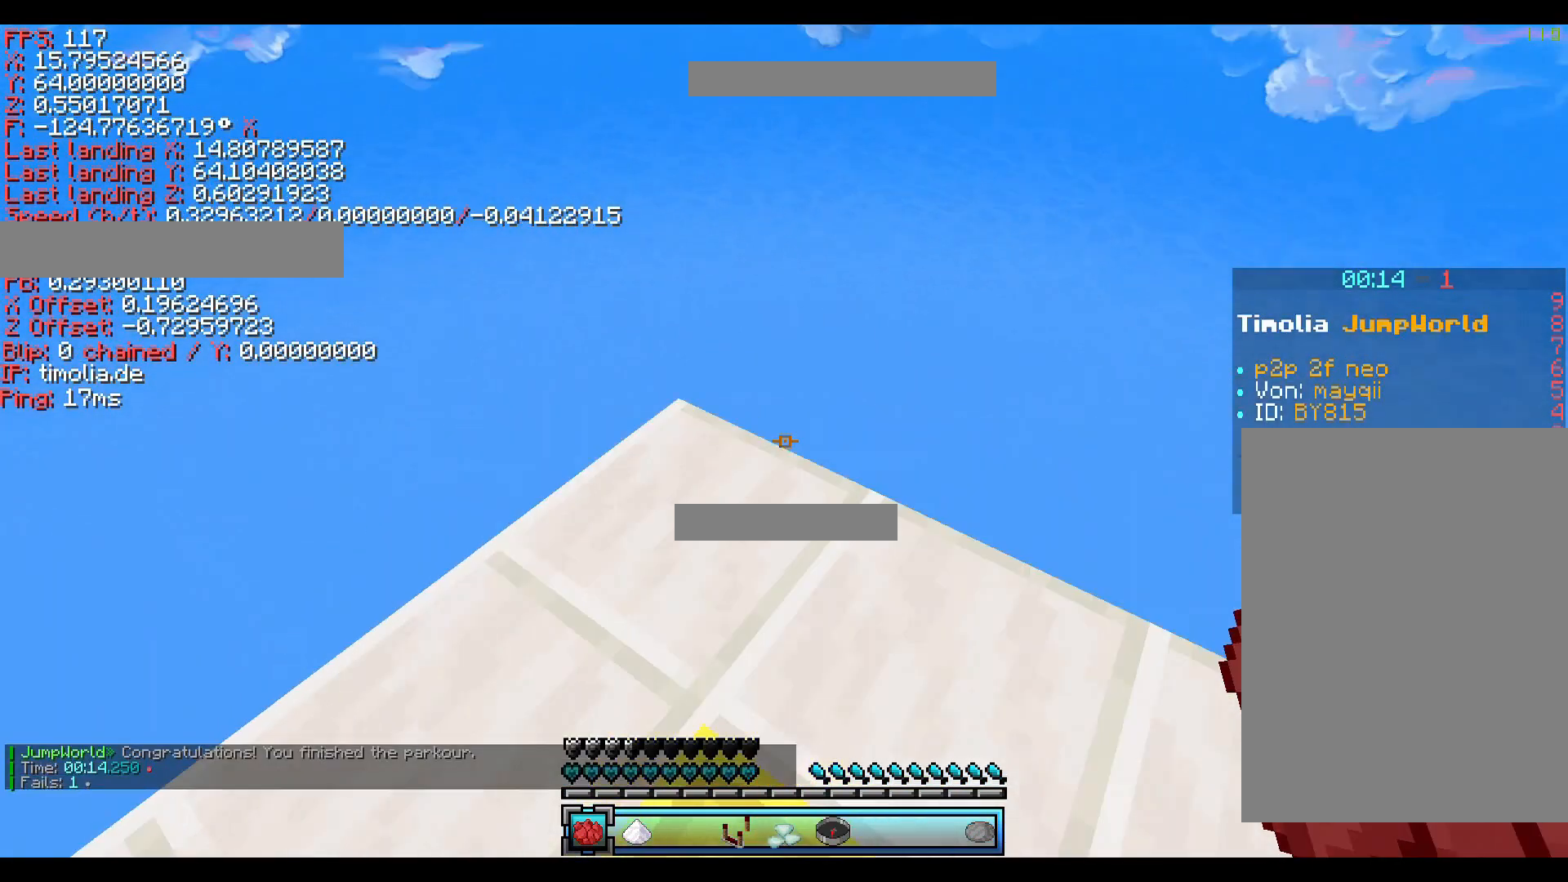
{"keys": ["a", "space"], "events": [[40, "ctrl", "up"], [80, "w", "up"], [200, "space", "down"], [240, "space", "up"], [360, "space", "down"], [400, "a", "down"]]}
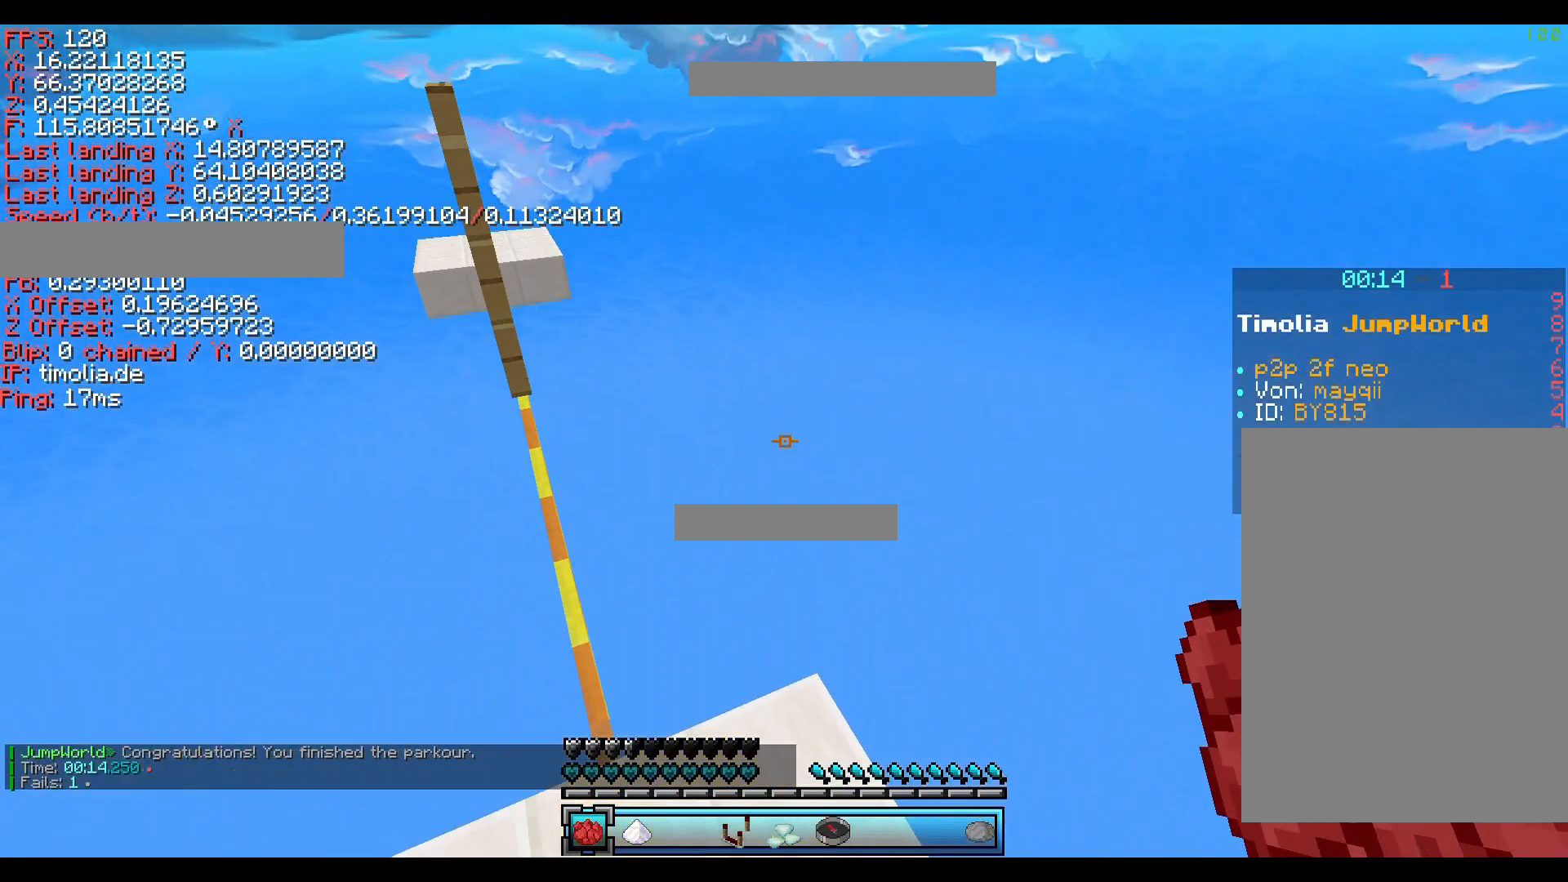
{"keys": ["a", "s"], "events": [[120, "space", "up"], [200, "s", "down"]]}
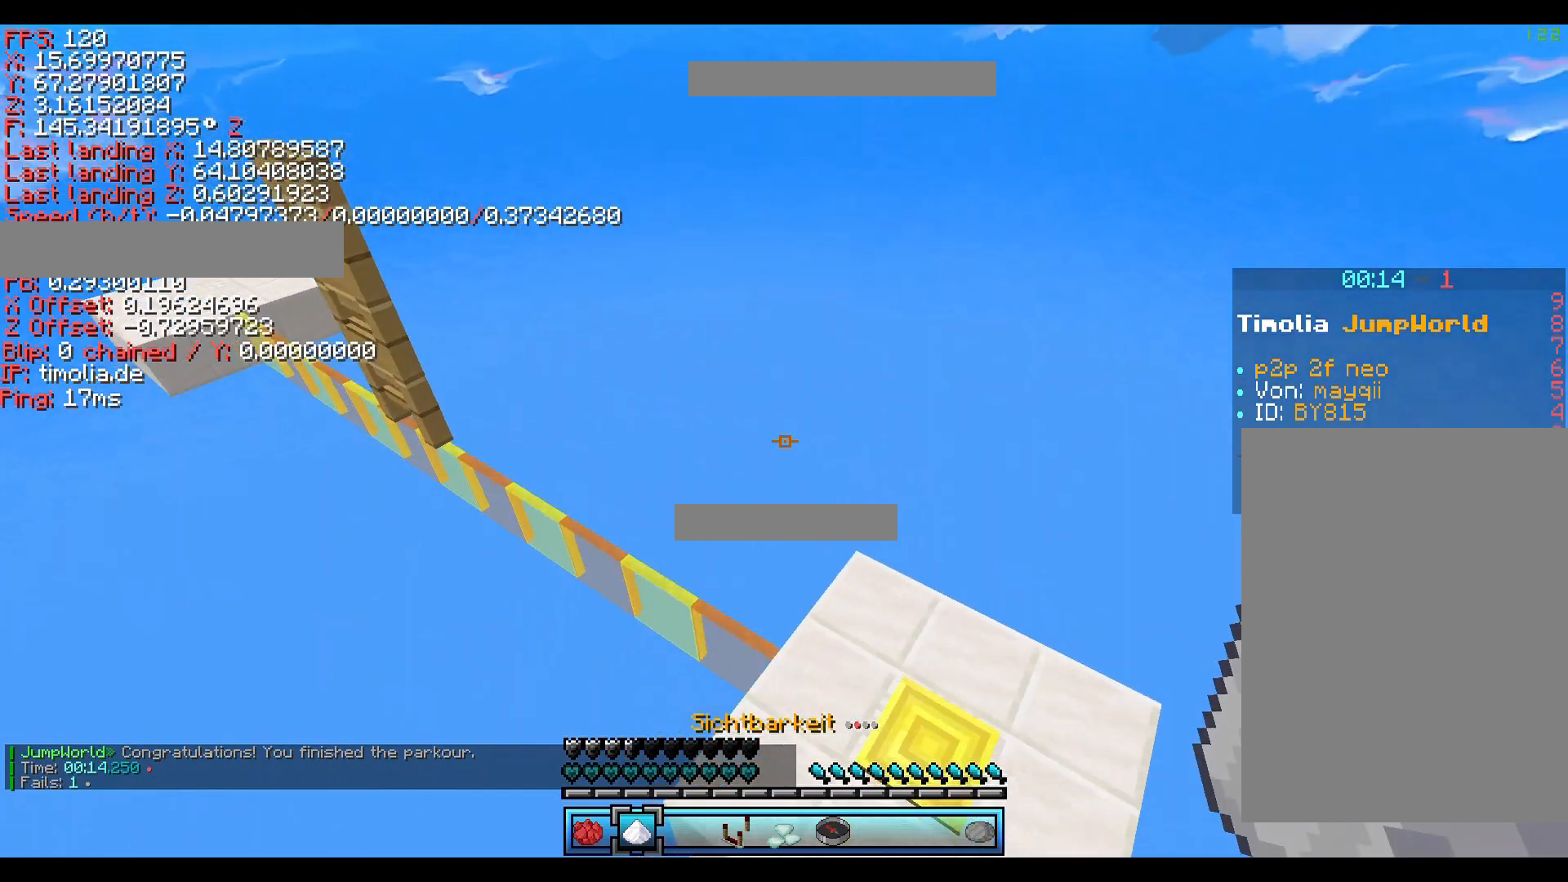
{"keys": ["a", "s"], "events": []}
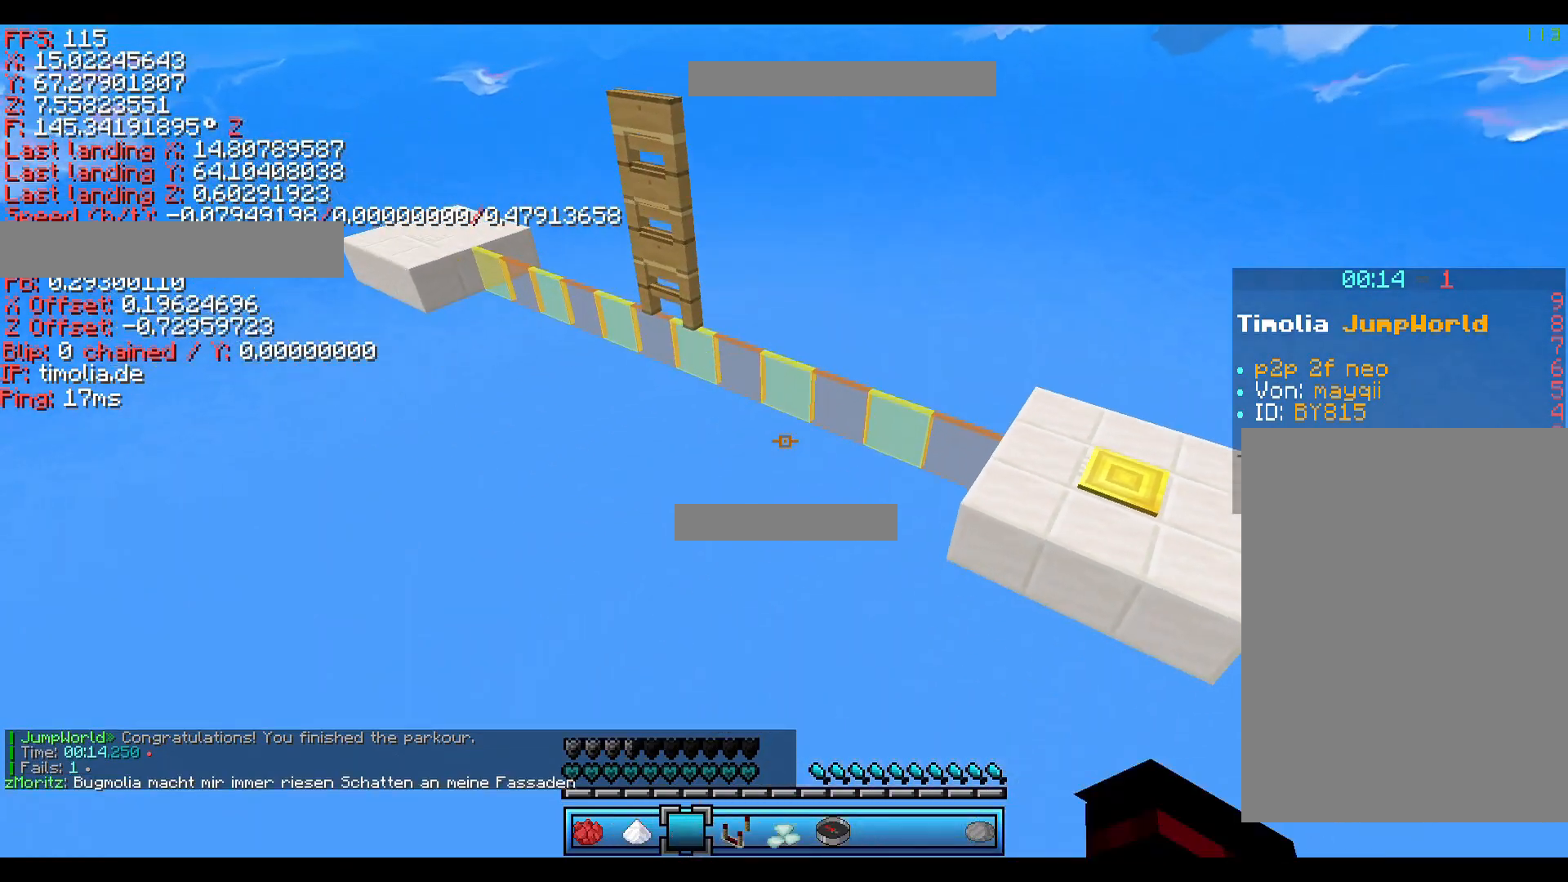
{"keys": ["shift"], "events": [[280, "shift", "down"], [400, "a", "up"], [400, "s", "up"]]}